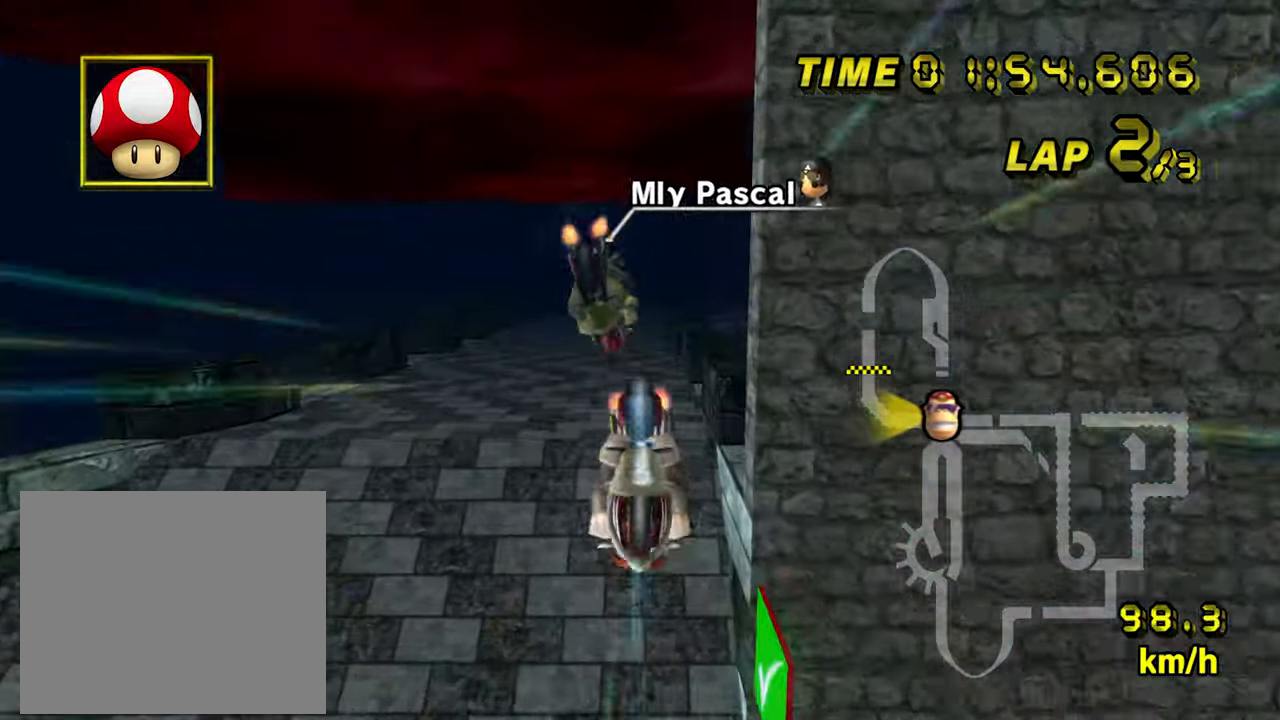
Gameplay with a controller (Nintendo layout); each line is a JSON object with the inputs held at the frame after it (dt_ms = milliseconds from this image to that frame). "events" lists button and stick changes between this image and that frame as [ms after this image, input, new state], when the widget could be followed in between. Not read: B C_DOWN C_LEFT C_RIGHT C_UP L3 R3 Z.
{"dt_ms": 500, "buttons": ["A"], "left_stick": "up", "events": []}
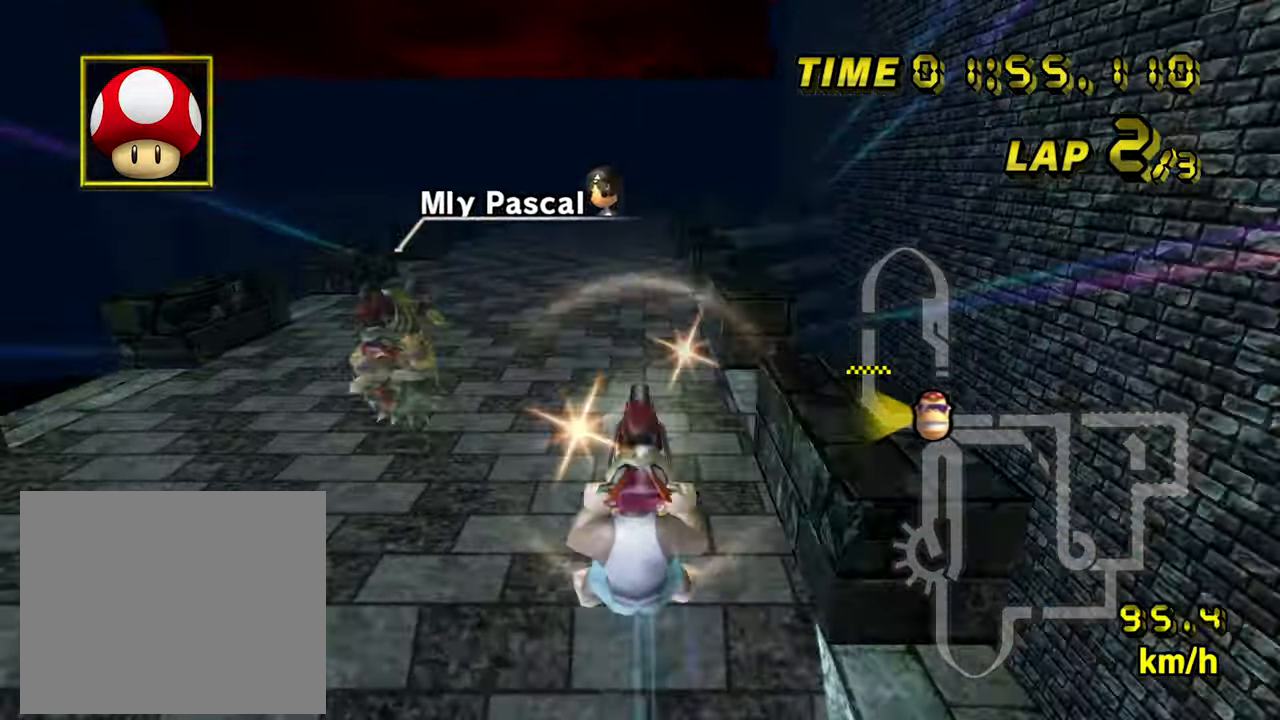
{"dt_ms": 500, "buttons": ["A"], "left_stick": "center", "events": [[450, "left_stick", "center"]]}
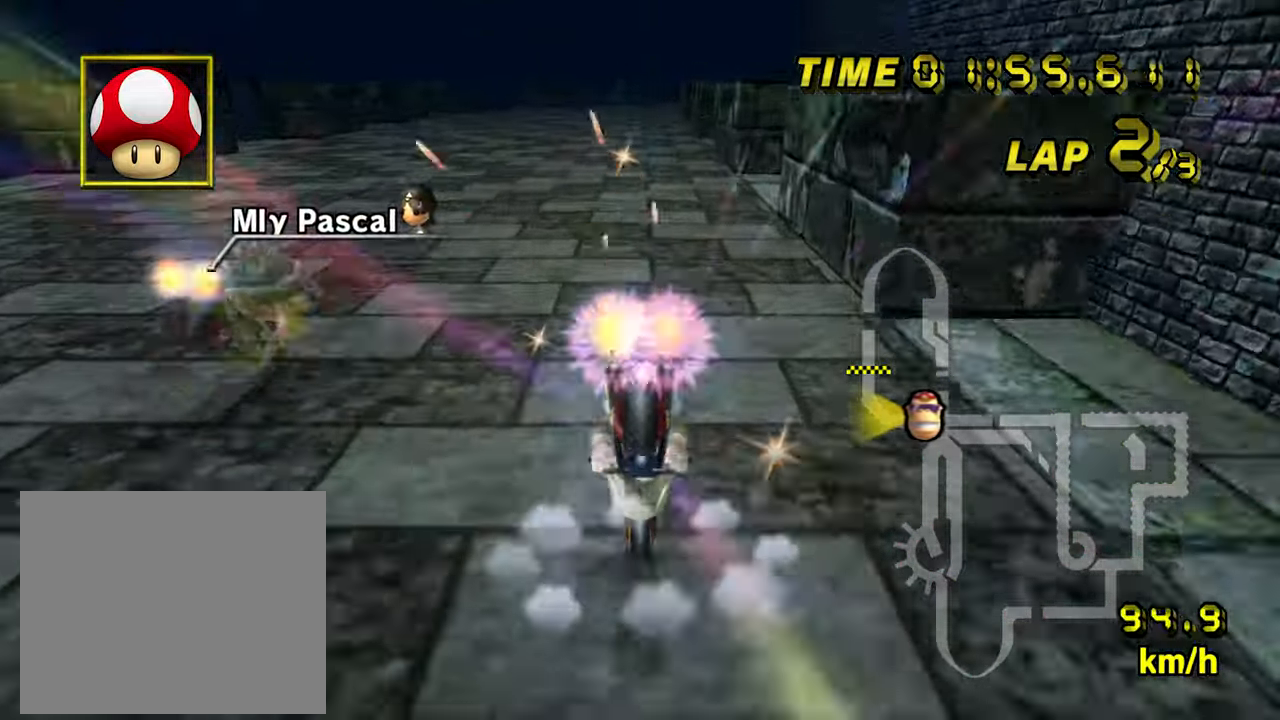
{"dt_ms": 500, "buttons": ["A"], "left_stick": "center", "events": []}
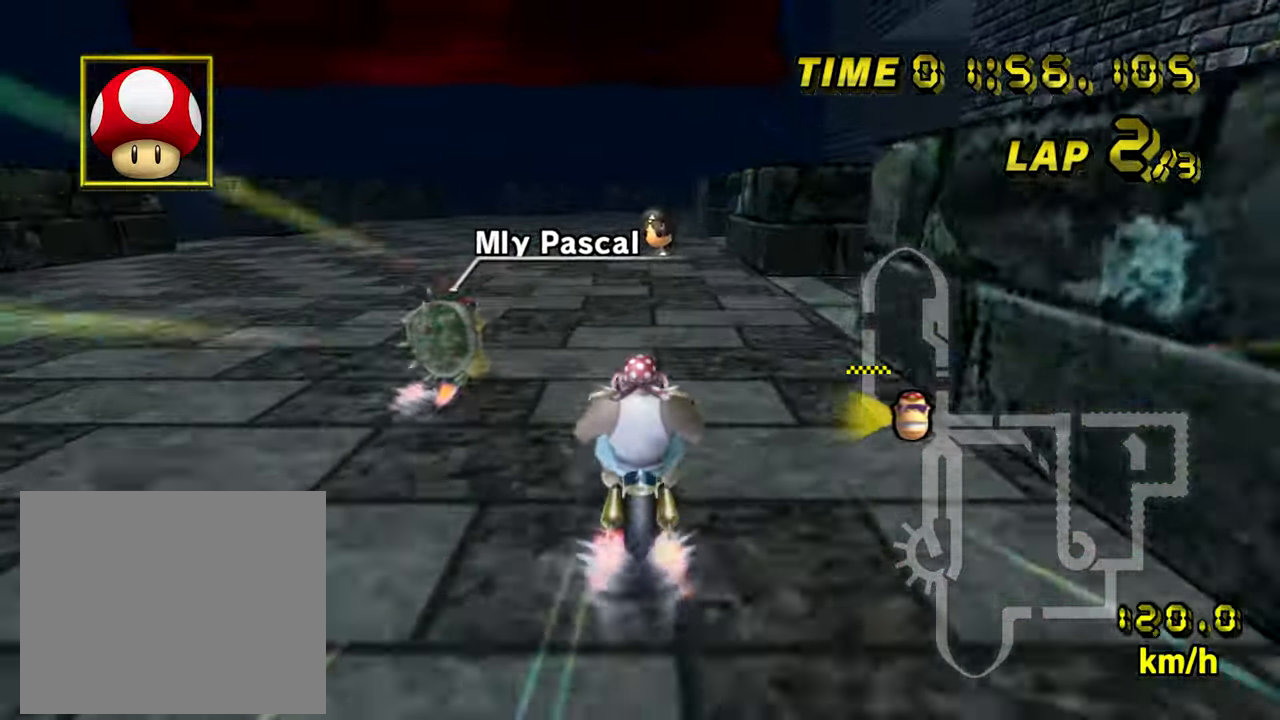
{"dt_ms": 500, "buttons": ["A", "R1"], "left_stick": "up-right", "events": [[250, "R1", "down"], [450, "left_stick", "up-right"]]}
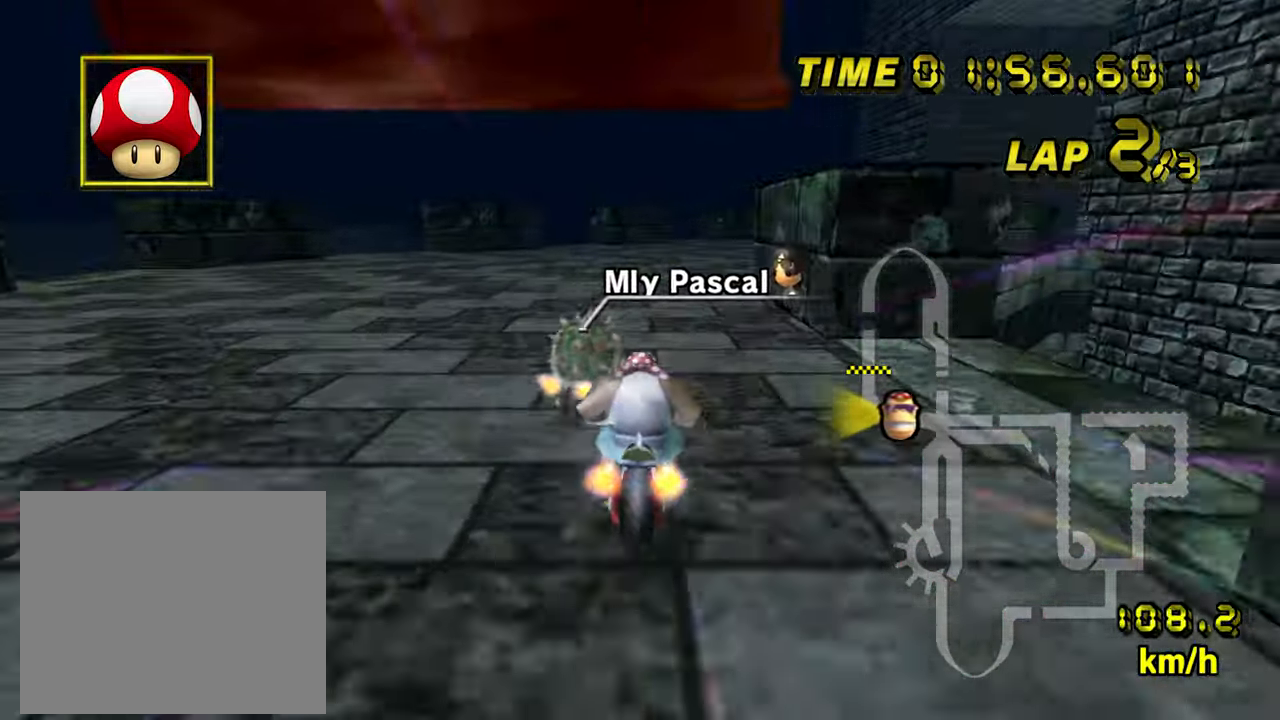
{"dt_ms": 500, "buttons": ["A", "R1"], "left_stick": "up-right", "events": [[50, "left_stick", "center"], [150, "left_stick", "up-right"]]}
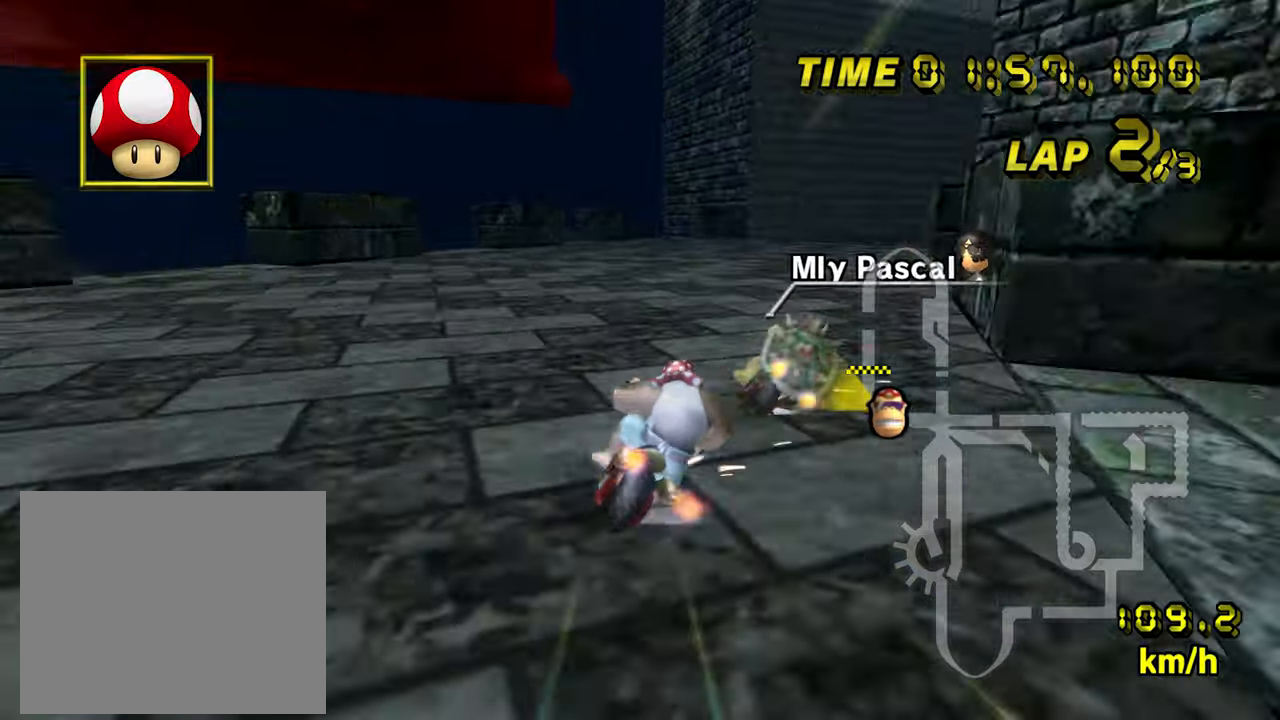
{"dt_ms": 500, "buttons": ["A", "R1"], "left_stick": "up-right", "events": [[183, "left_stick", "left"], [483, "left_stick", "up-right"]]}
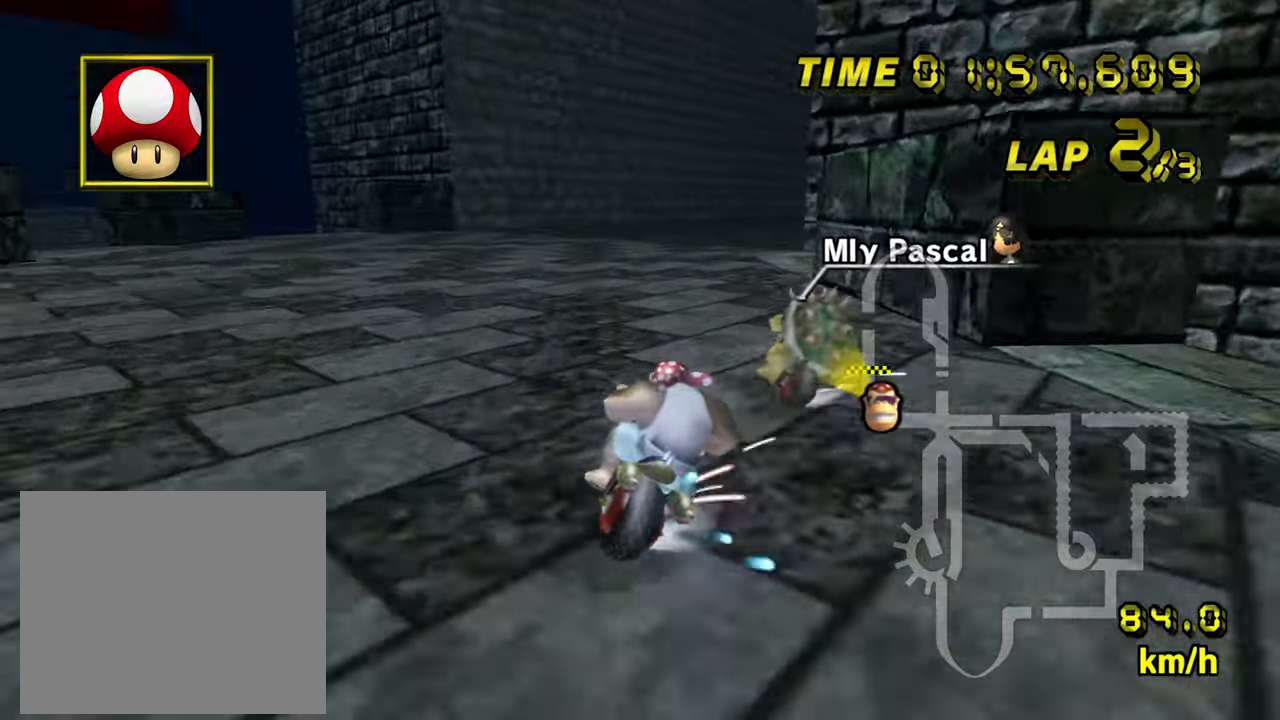
{"dt_ms": 500, "buttons": ["A"], "left_stick": "center", "events": [[133, "left_stick", "center"], [233, "left_stick", "right"], [366, "R1", "up"], [433, "left_stick", "center"]]}
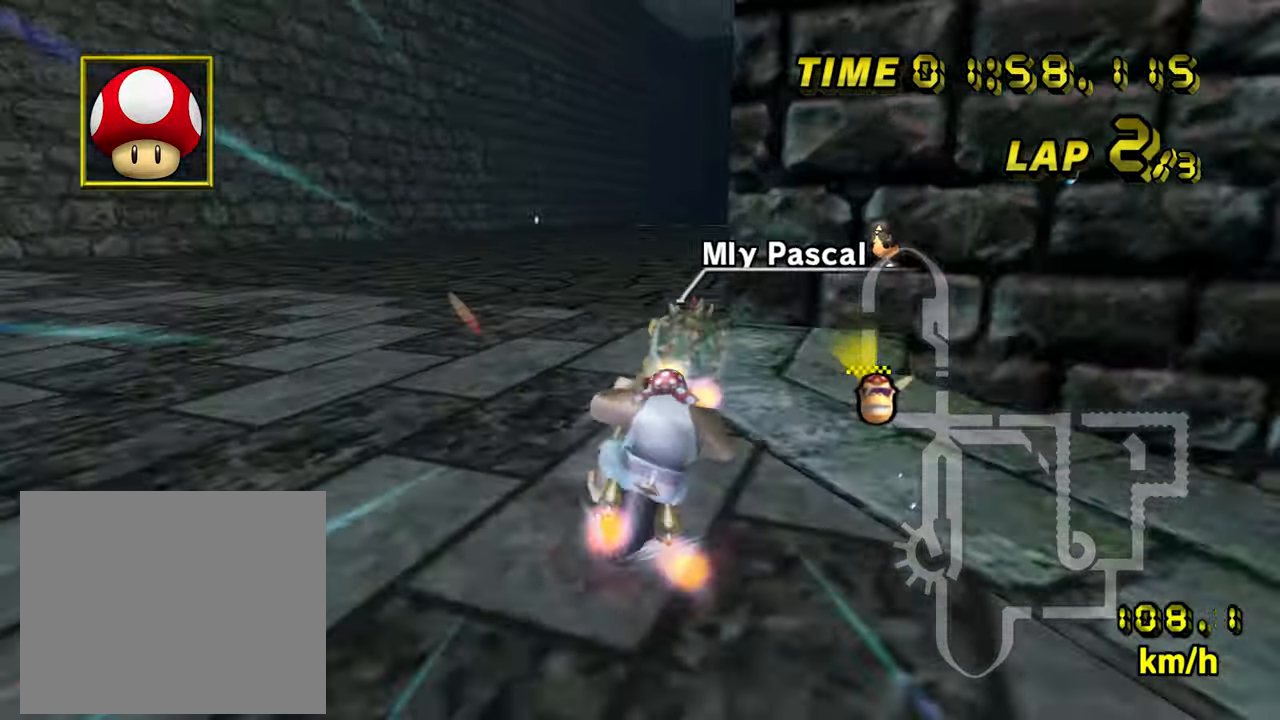
{"dt_ms": 500, "buttons": ["A"], "left_stick": "center", "events": [[83, "left_stick", "right"], [316, "left_stick", "center"]]}
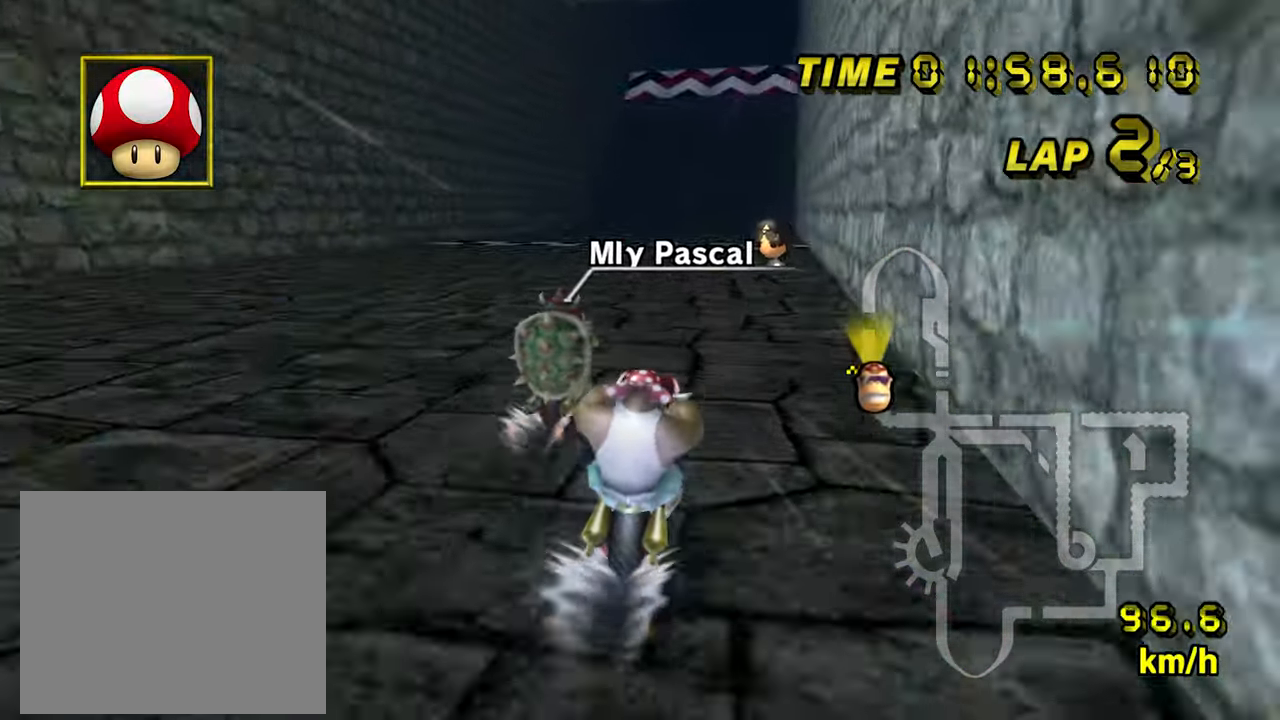
{"dt_ms": 500, "buttons": ["A"], "left_stick": "center", "events": []}
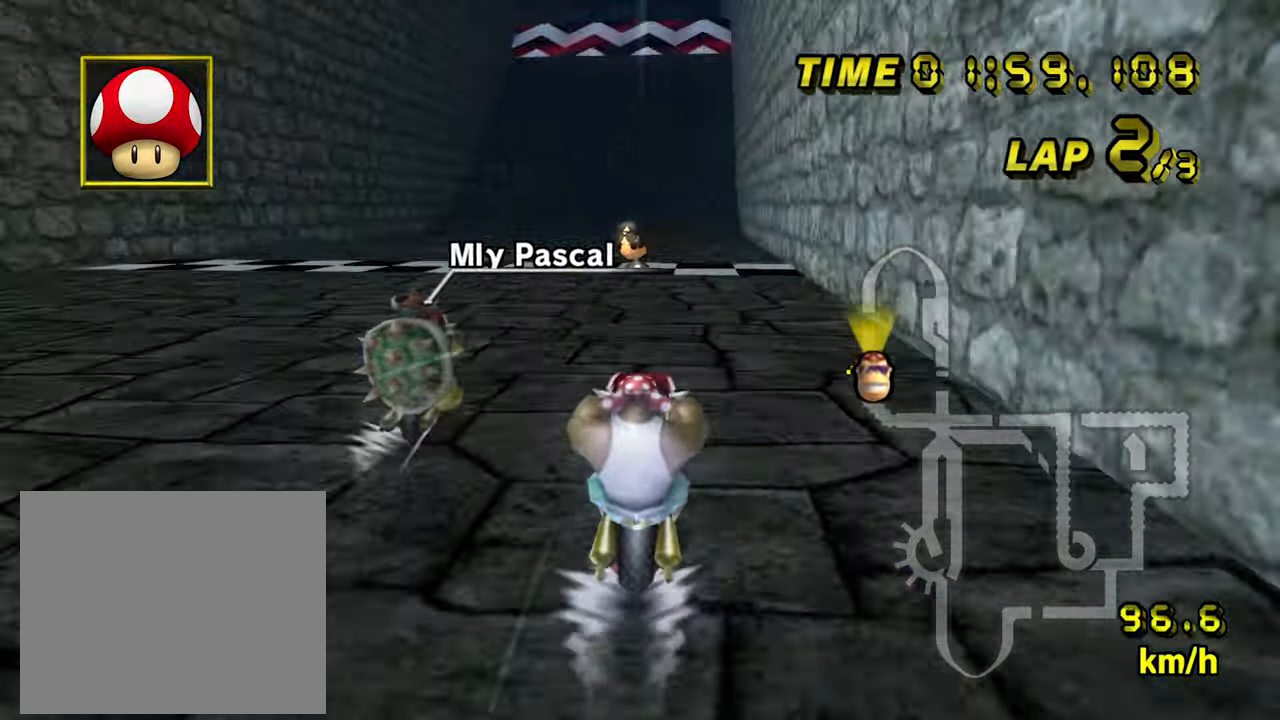
{"dt_ms": 500, "buttons": ["A"], "left_stick": "center", "events": []}
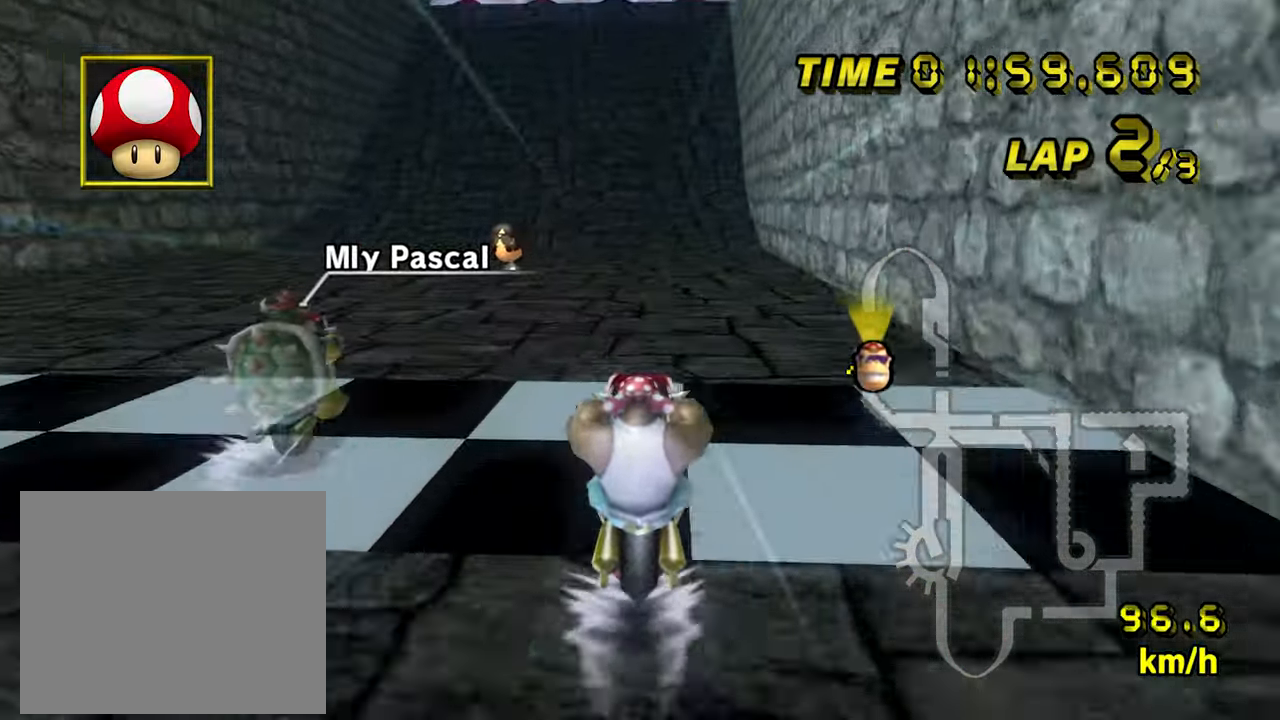
{"dt_ms": 500, "buttons": ["A"], "left_stick": "center", "events": []}
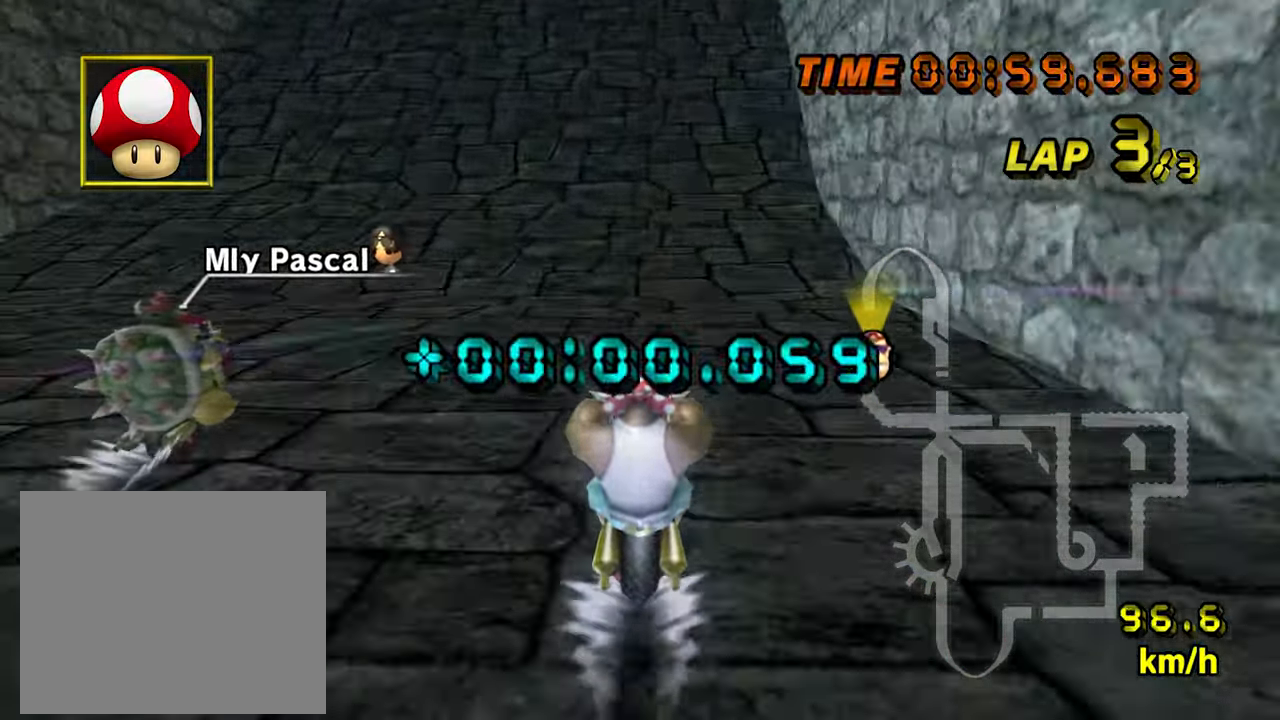
{"dt_ms": 500, "buttons": ["A", "DPAD_UP"], "left_stick": "up"}
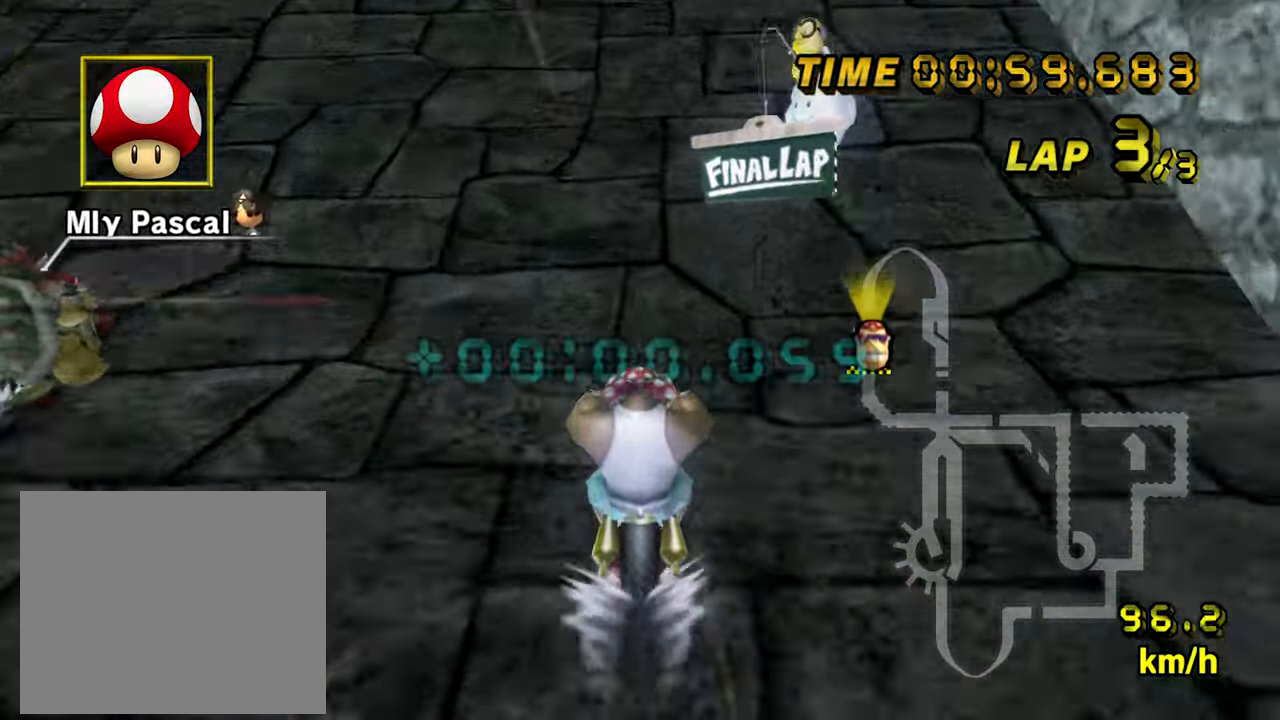
{"dt_ms": 500, "buttons": ["A"], "left_stick": "up"}
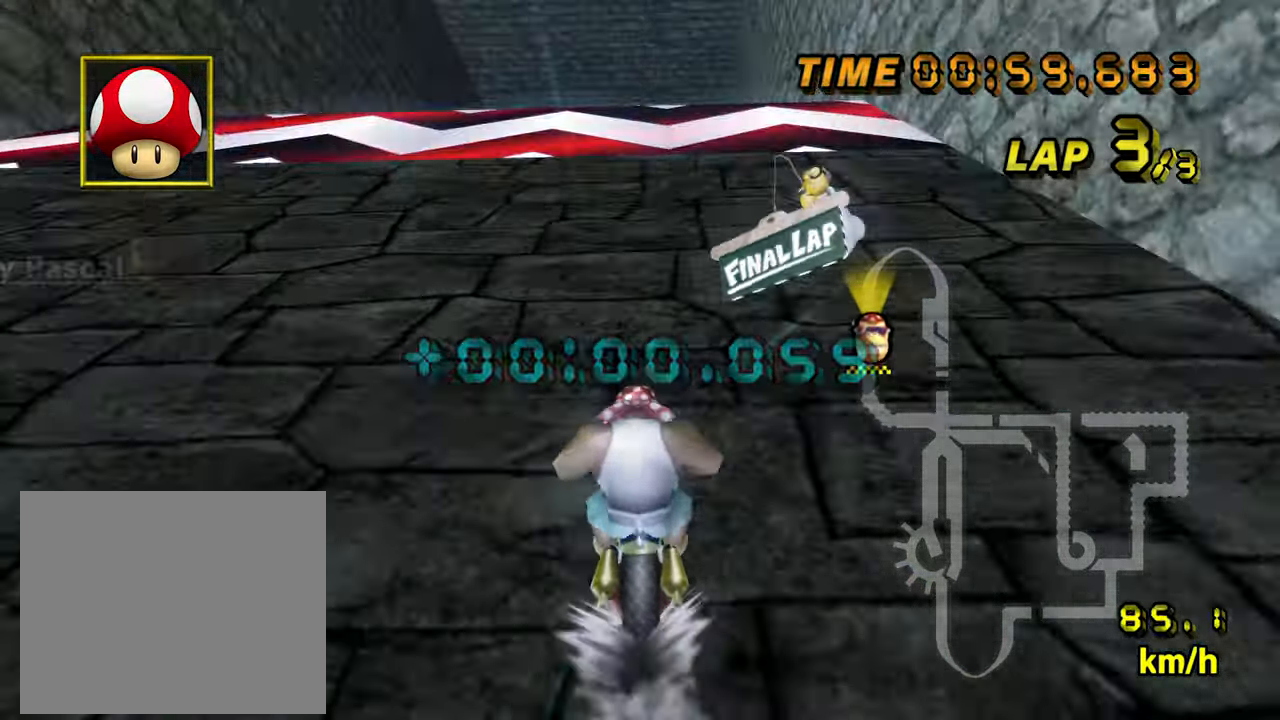
{"dt_ms": 1000, "buttons": ["A"], "left_stick": "up", "events": [[383, "R1", "down"], [400, "R1", "up"], [416, "DPAD_LEFT", "down"], [466, "DPAD_LEFT", "up"]]}
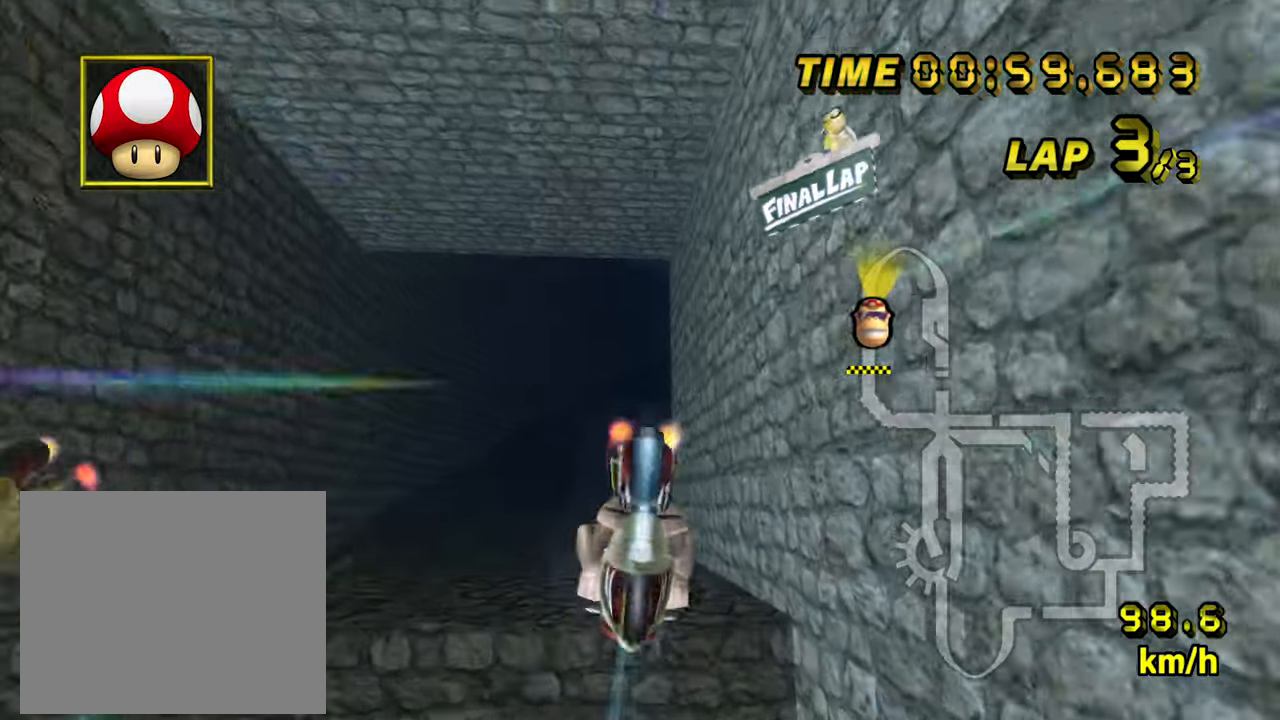
{"dt_ms": 500, "buttons": ["A"], "left_stick": "up", "events": []}
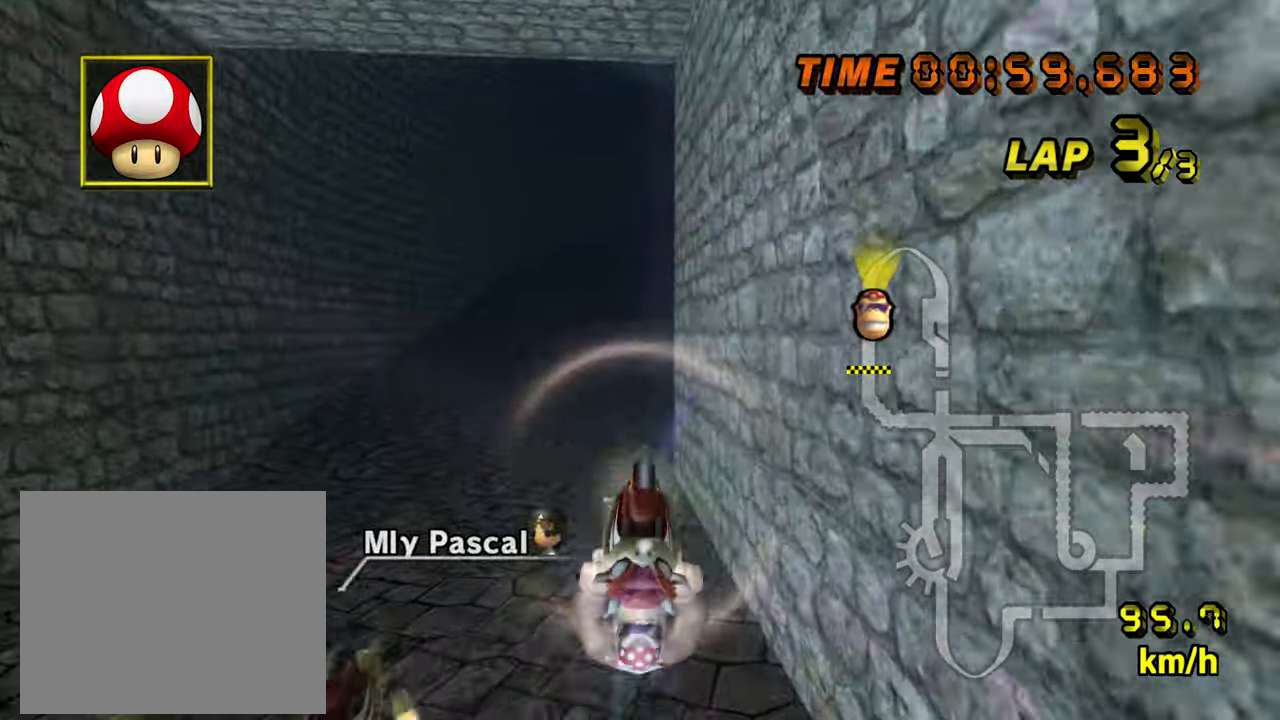
{"dt_ms": 500, "buttons": ["A"], "left_stick": "up", "events": []}
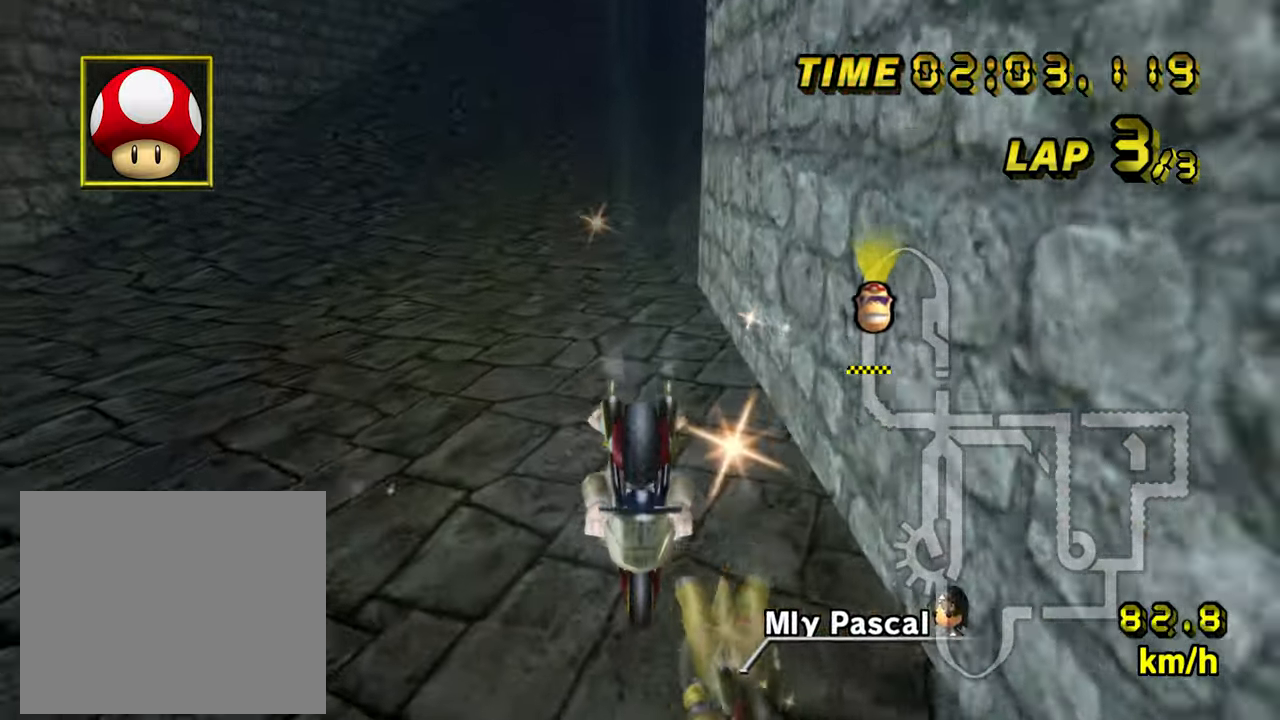
{"dt_ms": 500, "buttons": ["A"], "left_stick": "center", "events": [[233, "left_stick", "center"]]}
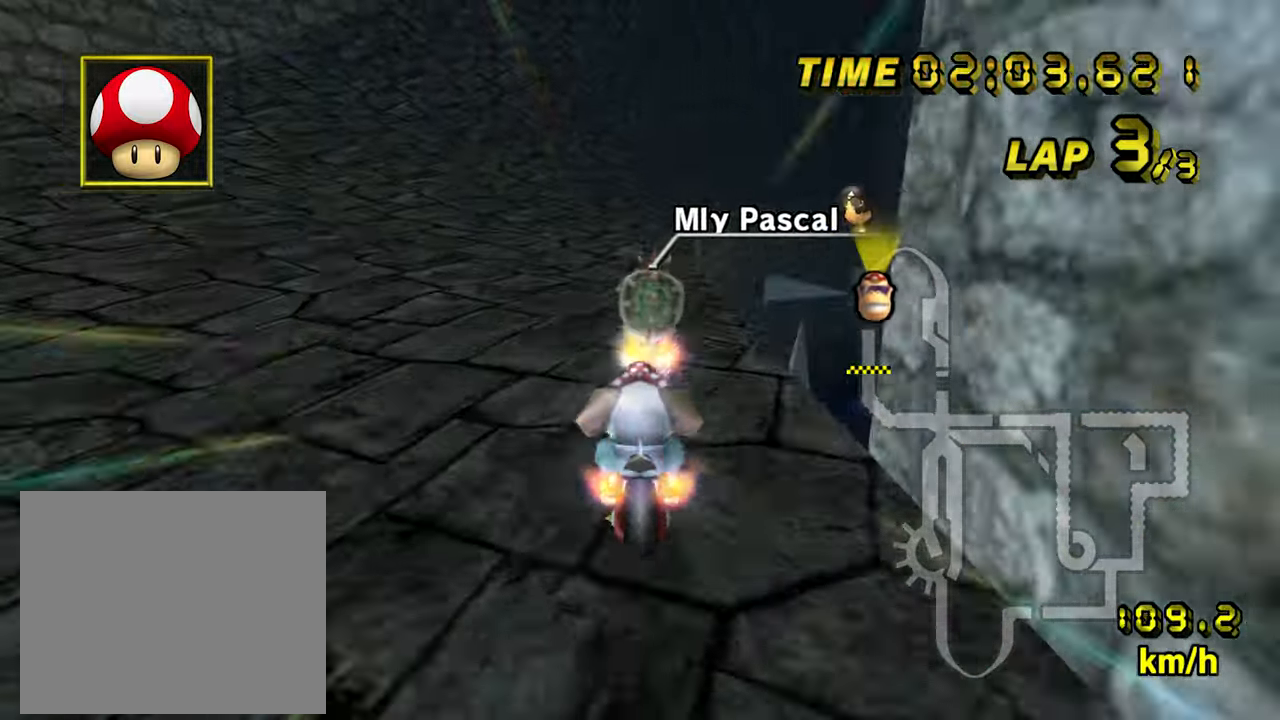
{"dt_ms": 500, "buttons": ["A", "R1"], "left_stick": "center", "events": [[267, "R1", "down"], [283, "left_stick", "up-right"], [417, "left_stick", "center"]]}
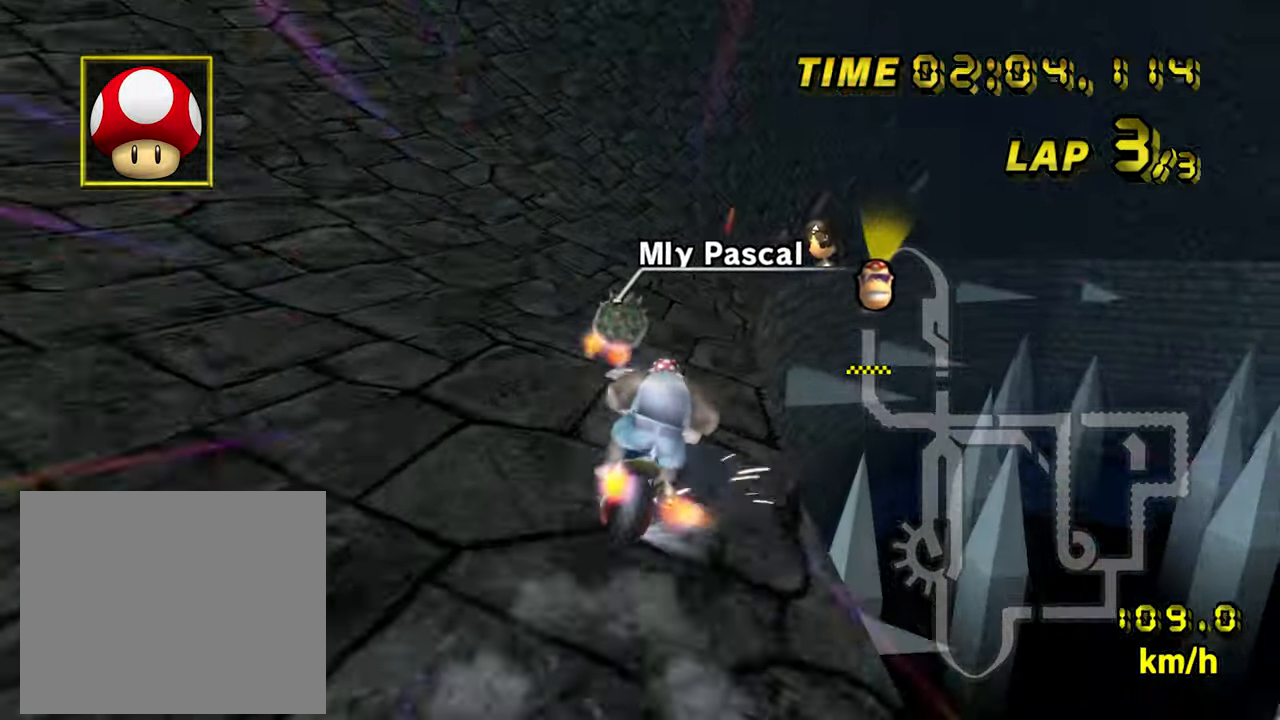
{"dt_ms": 500, "buttons": ["A", "R1"], "left_stick": "left", "events": [[50, "left_stick", "left"], [167, "left_stick", "center"], [233, "left_stick", "right"], [300, "left_stick", "center"], [350, "left_stick", "left"]]}
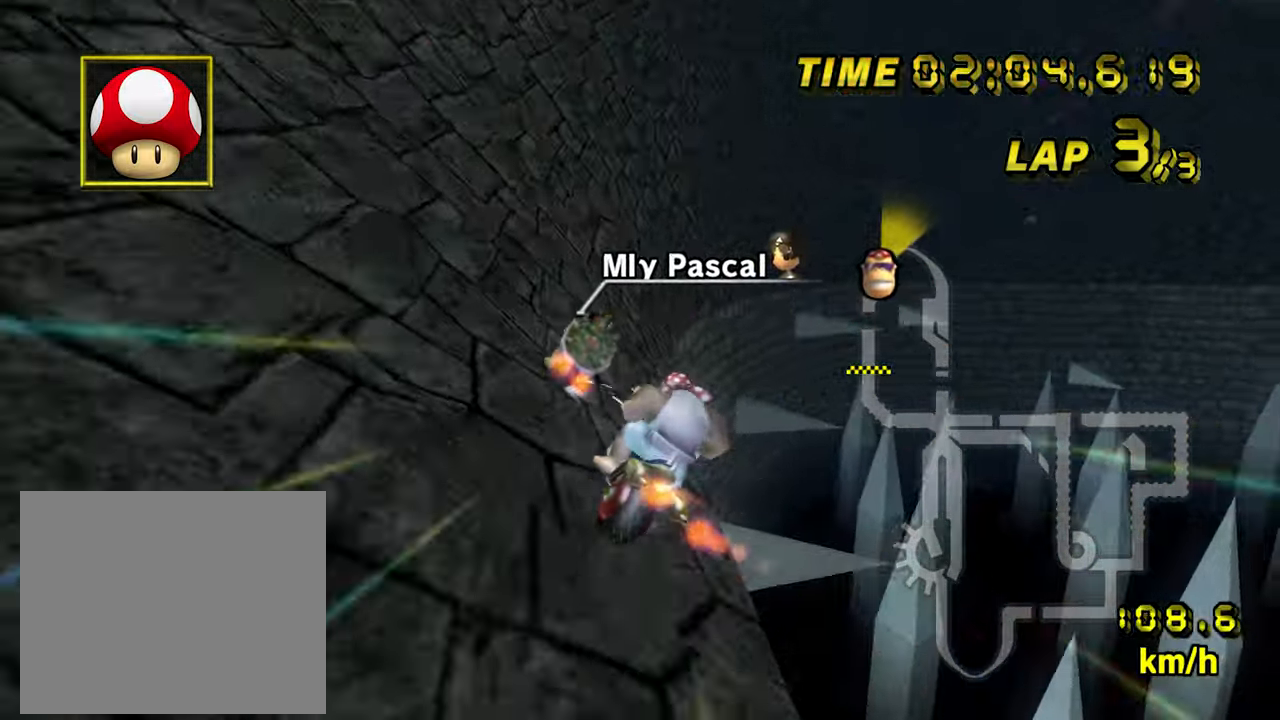
{"dt_ms": 500, "buttons": ["A", "R1"], "left_stick": "left", "events": []}
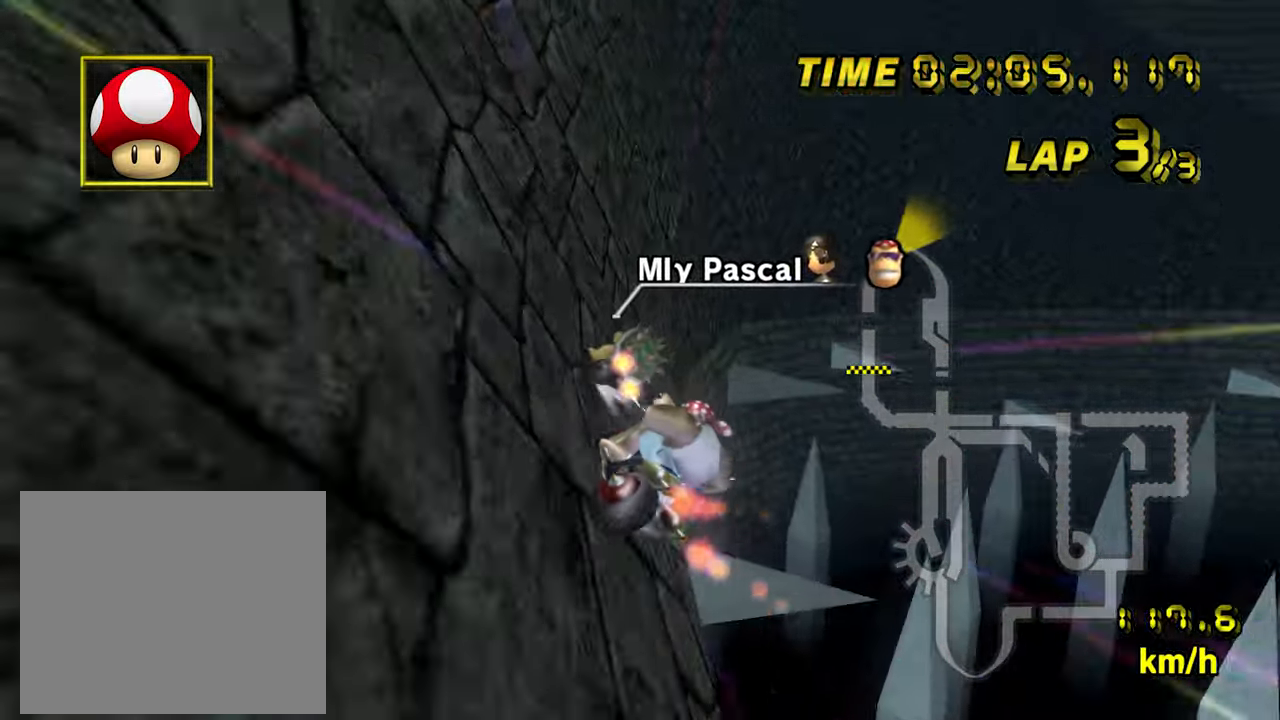
{"dt_ms": 500, "buttons": ["A"], "left_stick": "center", "events": [[183, "left_stick", "center"], [300, "R1", "up"]]}
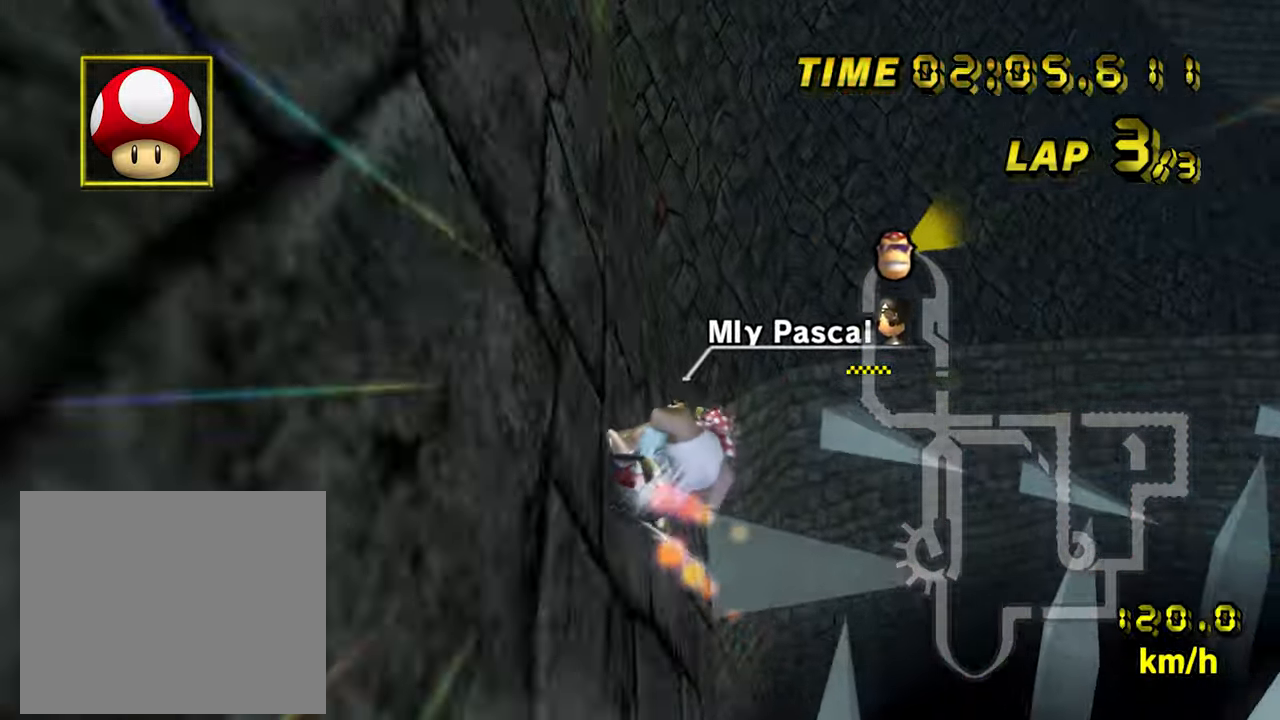
{"dt_ms": 500, "buttons": ["A"], "left_stick": "right", "events": [[33, "left_stick", "right"]]}
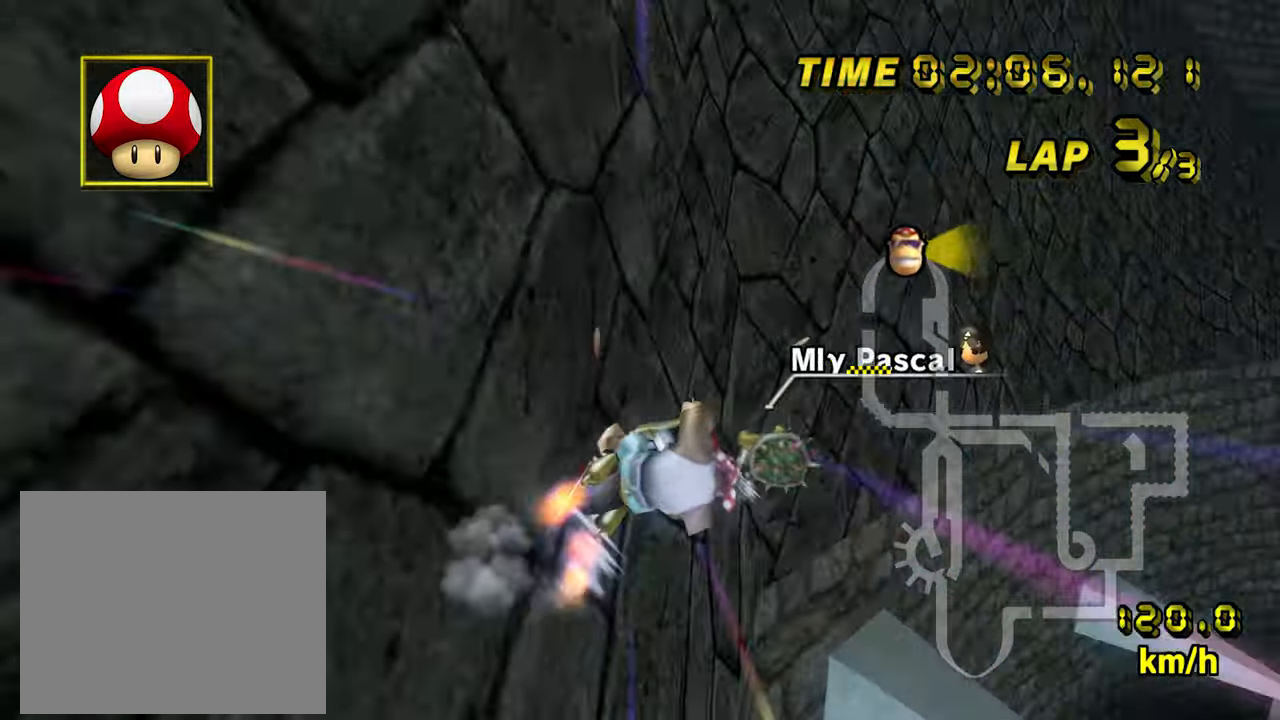
{"dt_ms": 500, "buttons": ["A"], "left_stick": "right", "events": [[333, "left_stick", "center"], [467, "left_stick", "right"]]}
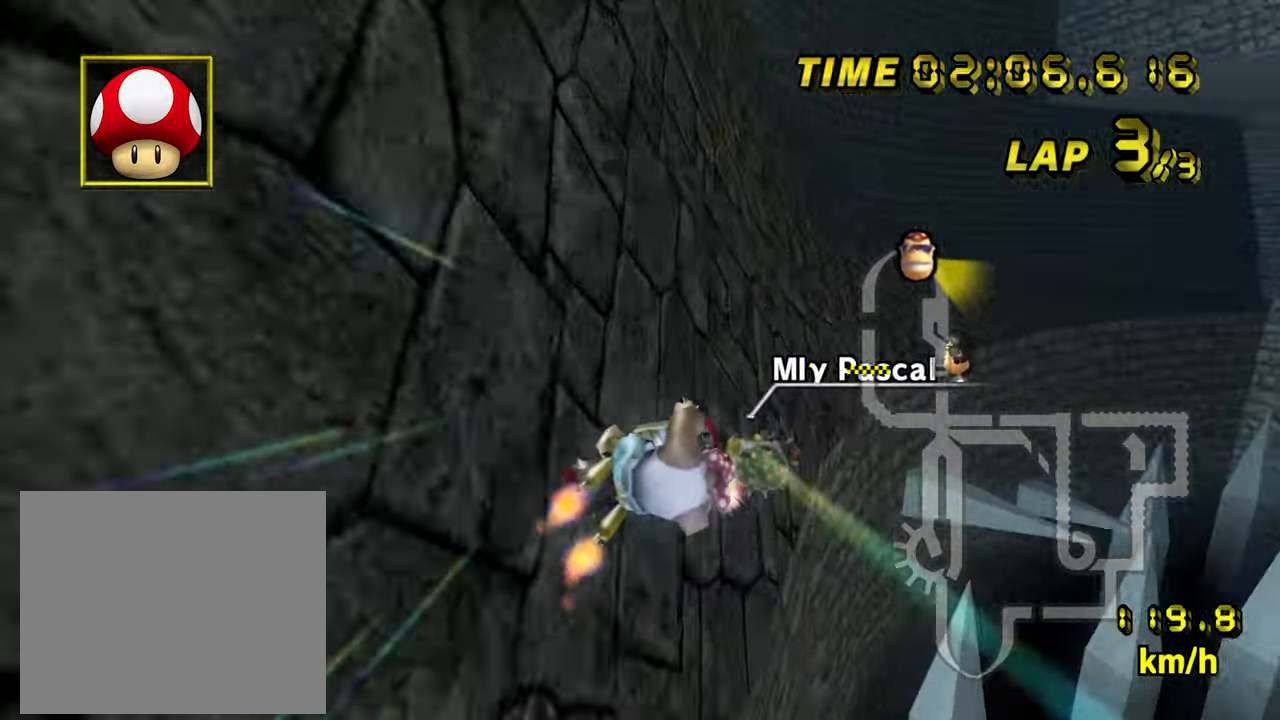
{"dt_ms": 500, "buttons": ["A"], "left_stick": "center", "events": [[467, "left_stick", "center"]]}
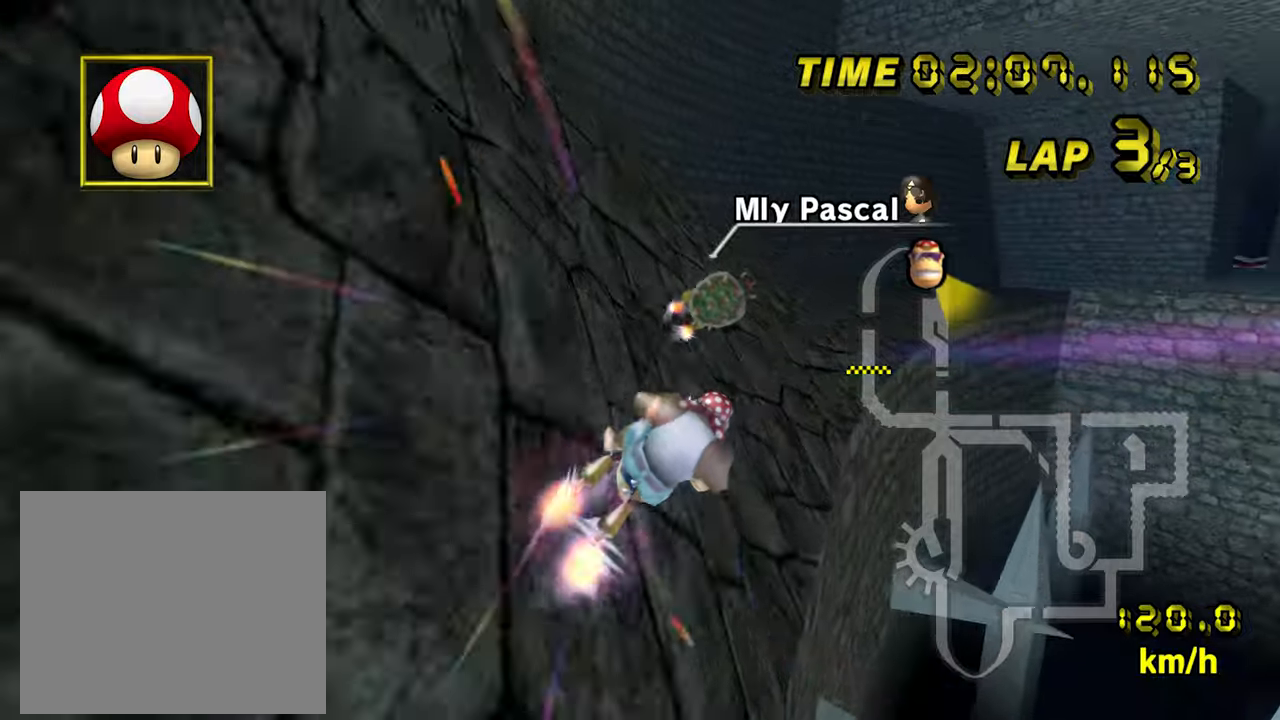
{"dt_ms": 500, "buttons": ["A"], "left_stick": "center", "events": [[67, "left_stick", "left"], [167, "left_stick", "center"], [217, "left_stick", "left"], [384, "left_stick", "center"]]}
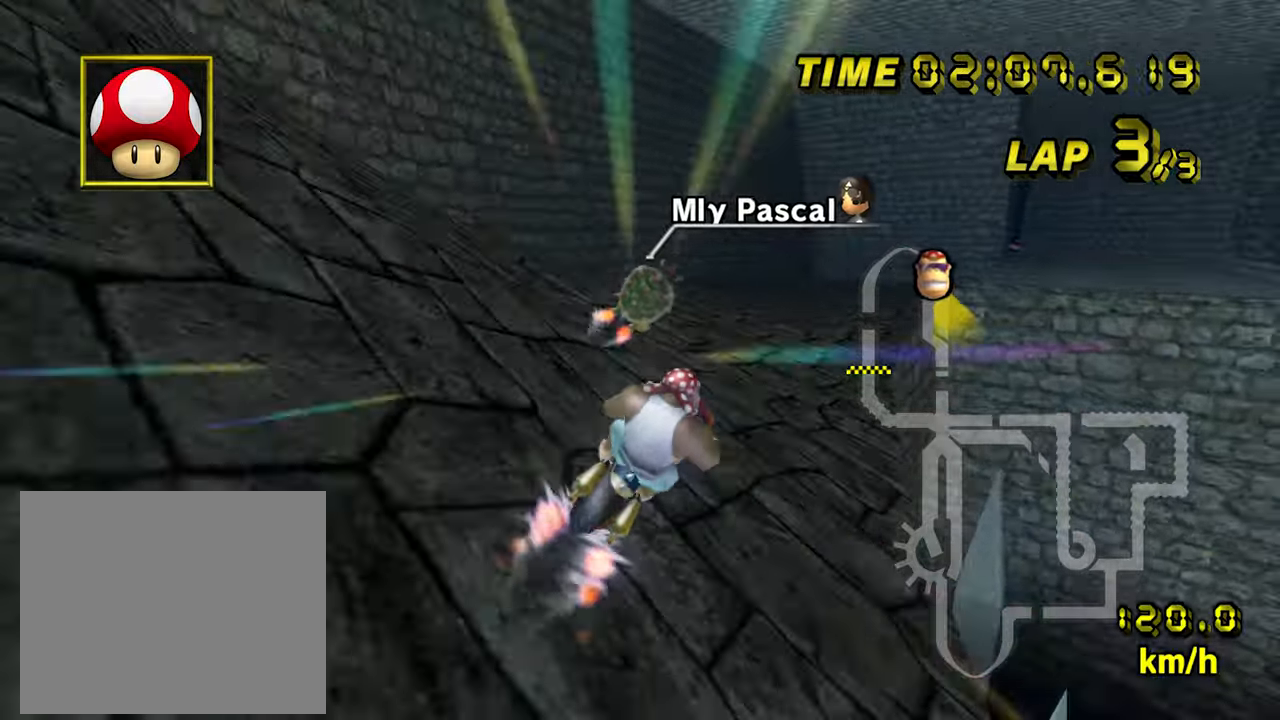
{"dt_ms": 500, "buttons": ["A"], "left_stick": "left", "events": [[50, "left_stick", "left"], [167, "left_stick", "center"], [317, "left_stick", "left"]]}
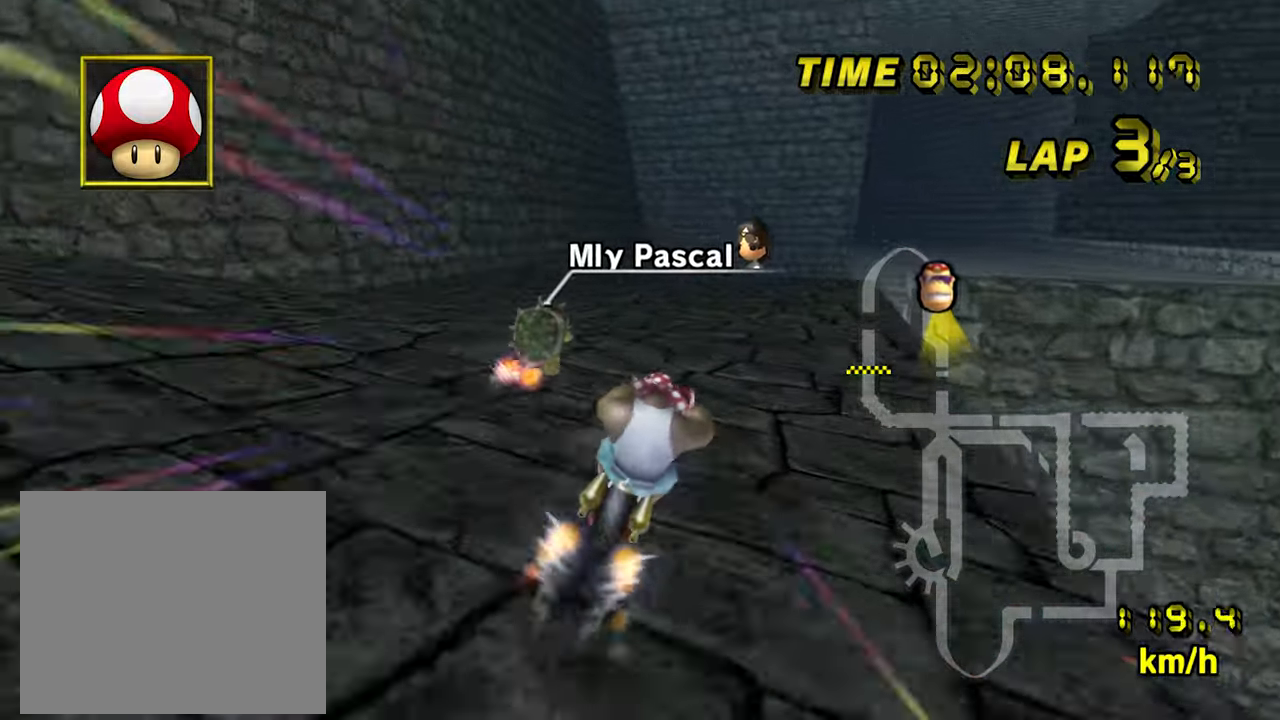
{"dt_ms": 500, "buttons": ["A"], "left_stick": "center", "events": [[250, "left_stick", "center"]]}
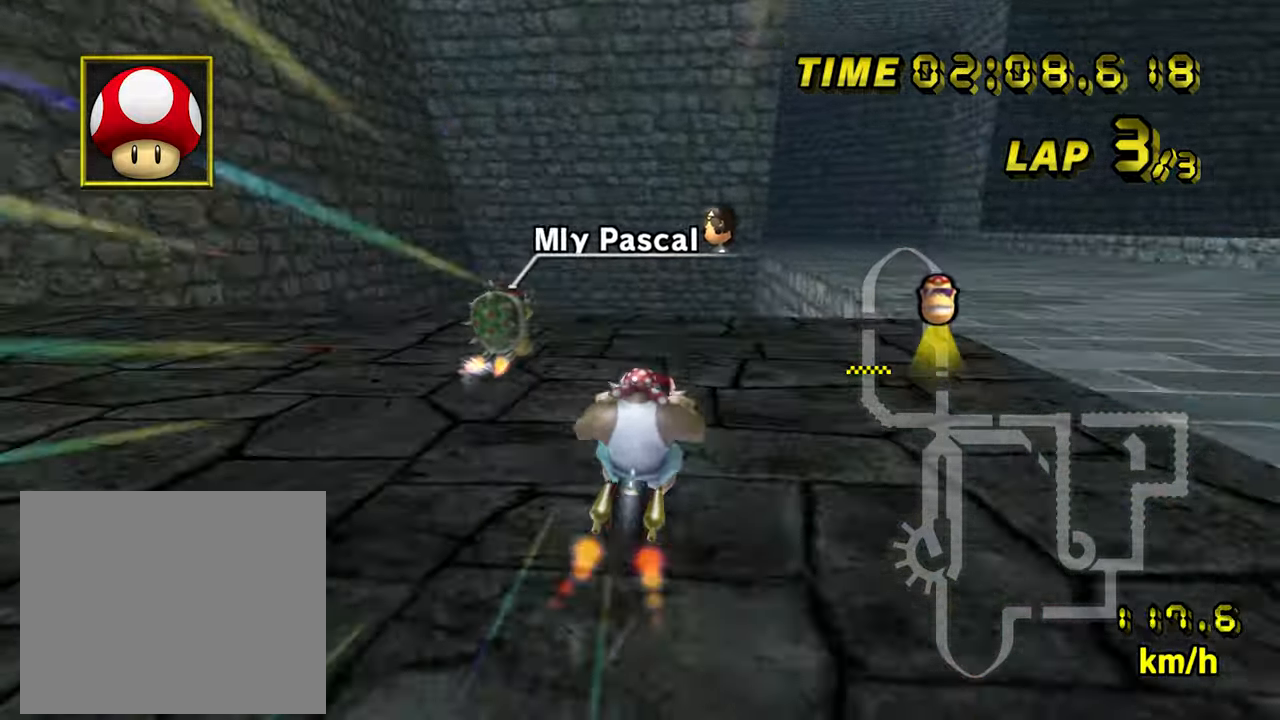
{"dt_ms": 500, "buttons": ["A"], "left_stick": "center", "events": [[67, "R1", "down"], [200, "R1", "up"]]}
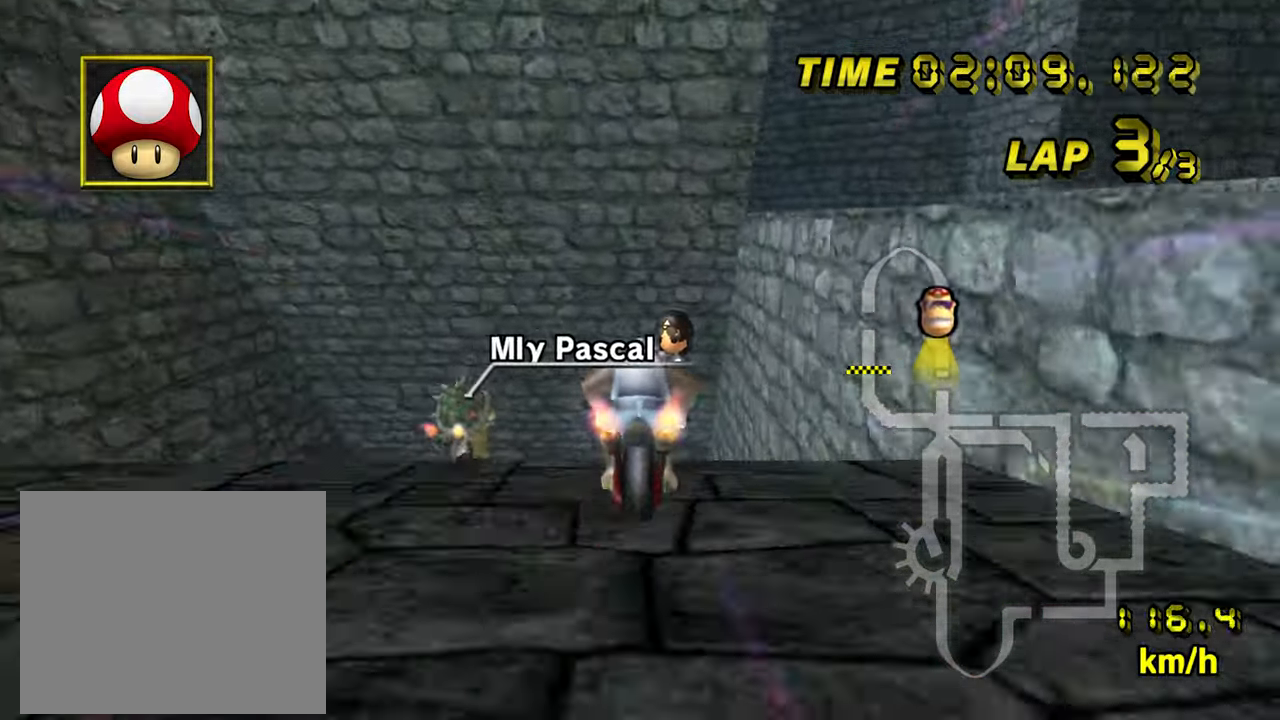
{"dt_ms": 500, "buttons": ["A", "DPAD_UP"], "left_stick": "center"}
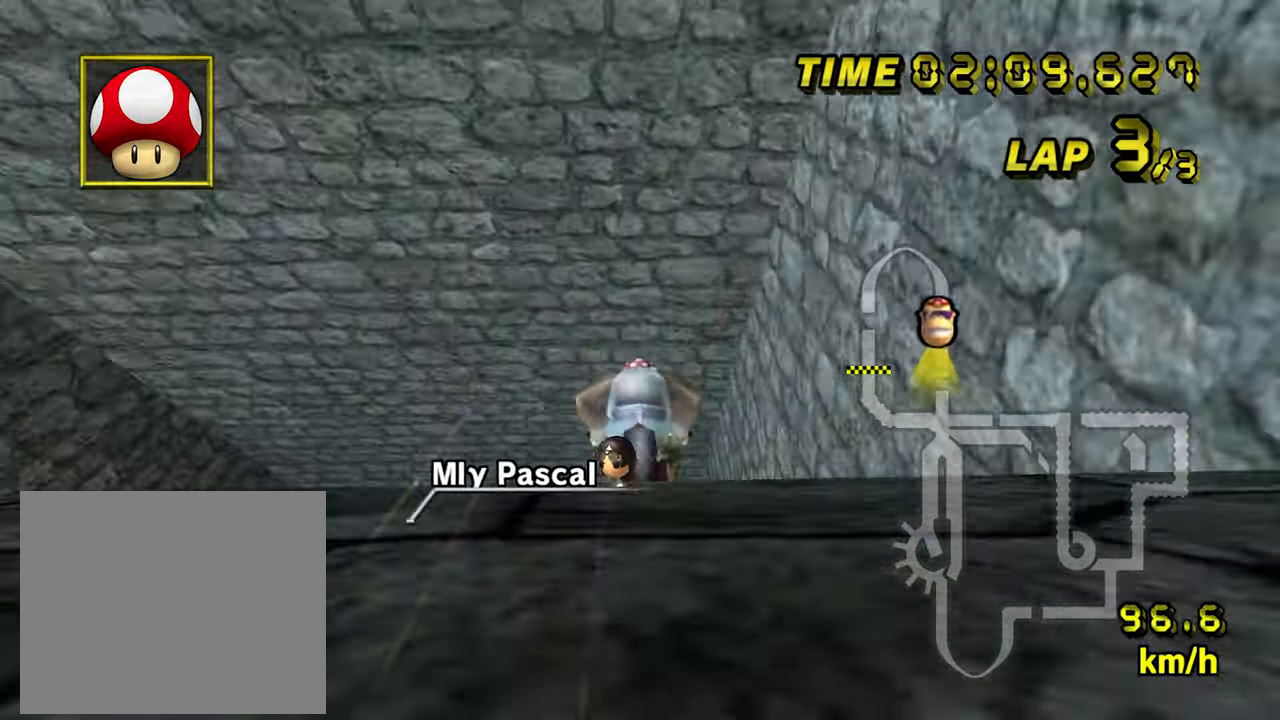
{"dt_ms": 500, "buttons": ["A"], "left_stick": "center"}
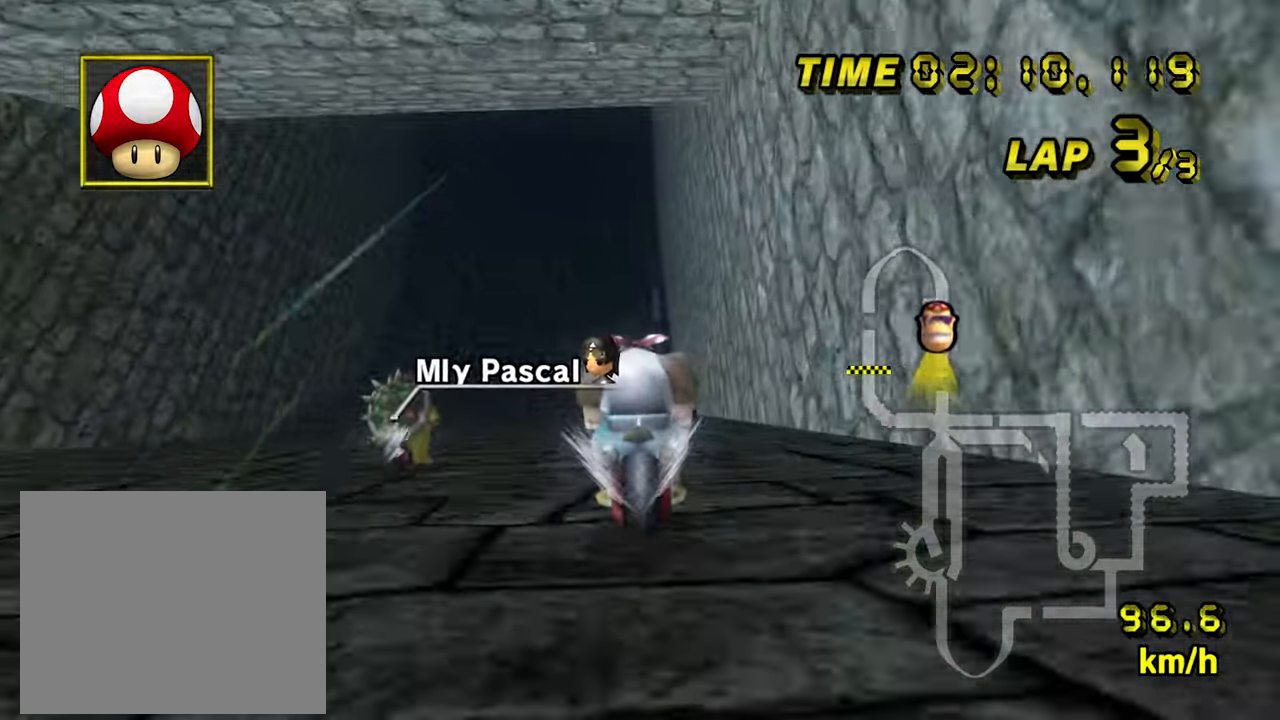
{"dt_ms": 500, "buttons": ["A"], "left_stick": "center", "events": []}